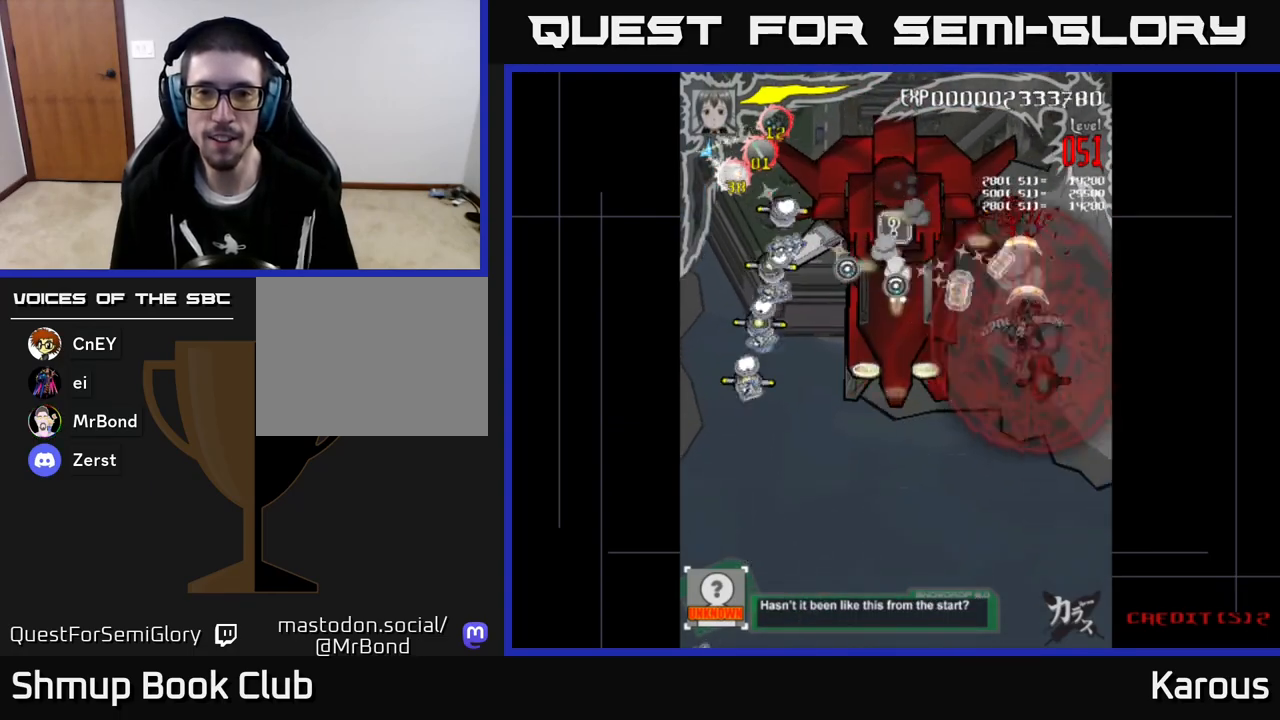
Gameplay with a controller (Xbox layout); each line is a JSON object with the inputs held at the frame after it. "events" lists button and stick changes between this image and that frame as [ms after this image, input, new state], when the widget could be followed in between. Not read: right_stick.
{"buttons": ["DPAD_DOWN"], "left_stick": "center", "events": [[17, "DPAD_LEFT", "up"], [183, "DPAD_LEFT", "down"], [267, "DPAD_LEFT", "up"], [367, "DPAD_UP", "up"], [400, "DPAD_DOWN", "down"]]}
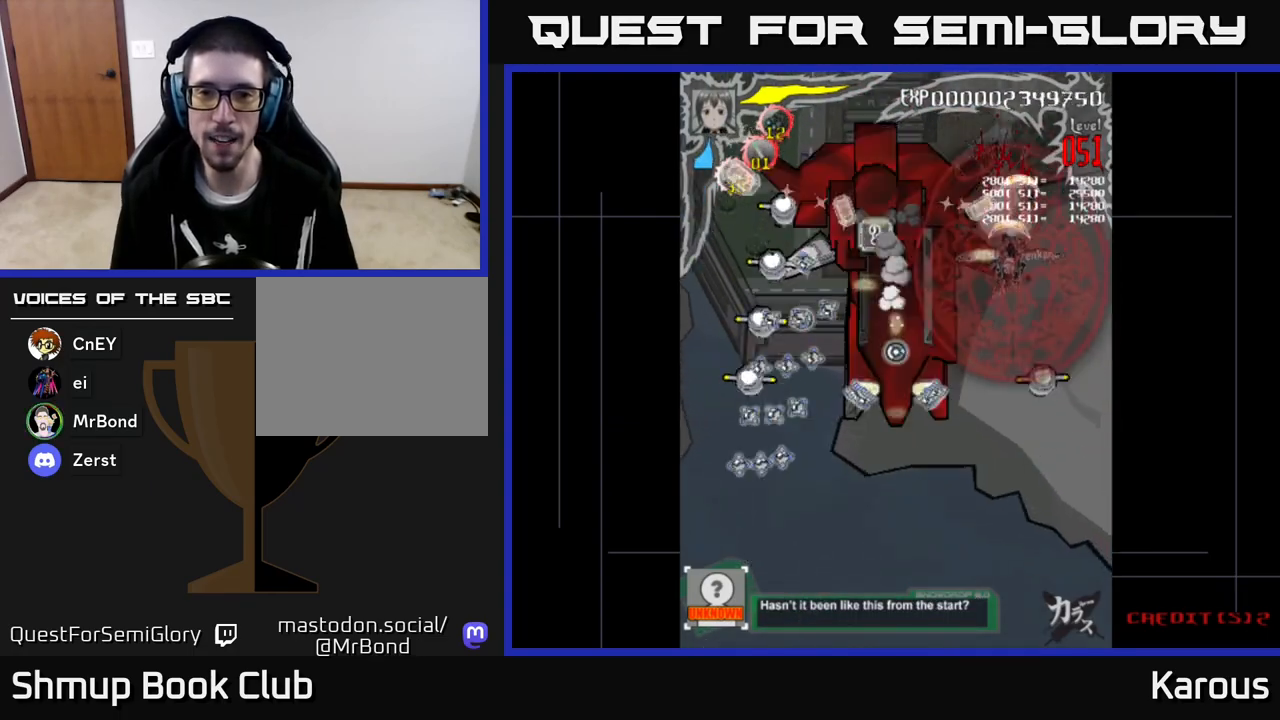
{"buttons": ["DPAD_DOWN"], "left_stick": "center", "events": [[267, "DPAD_RIGHT", "down"], [367, "DPAD_RIGHT", "up"]]}
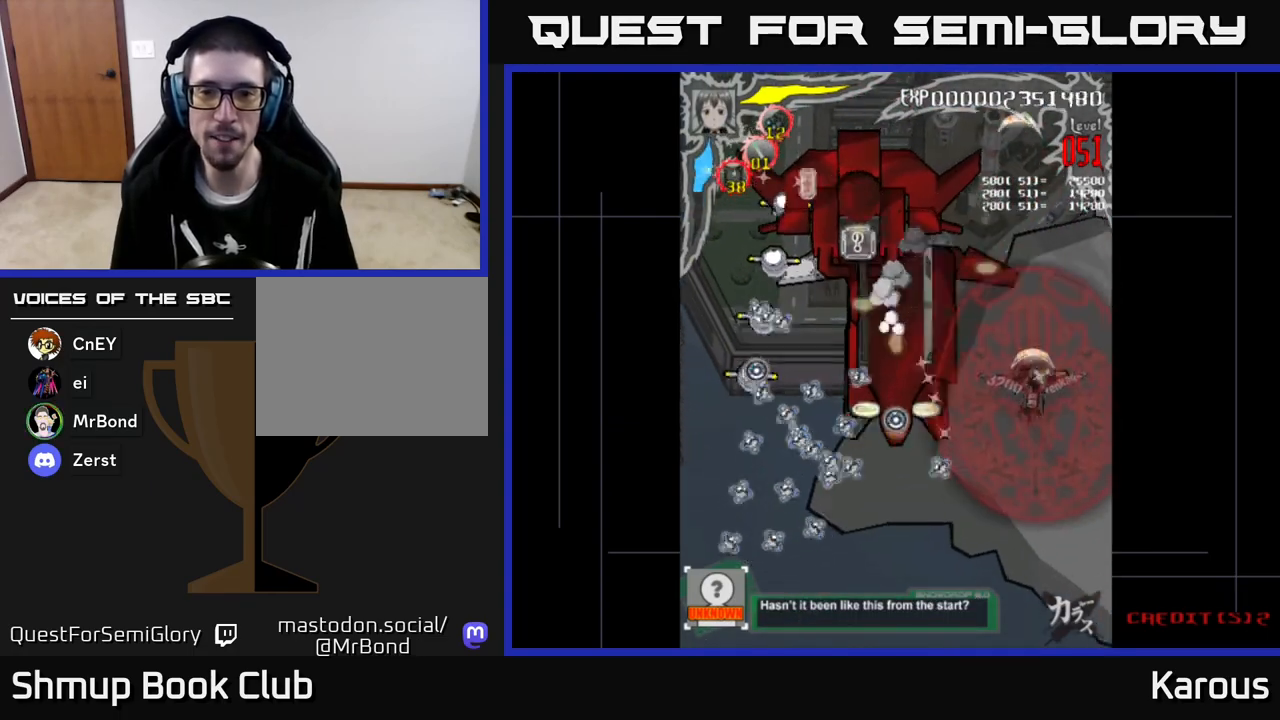
{"buttons": ["DPAD_UP", "DPAD_LEFT"], "left_stick": "center", "events": [[117, "DPAD_DOWN", "up"], [117, "DPAD_LEFT", "down"], [467, "DPAD_UP", "down"]]}
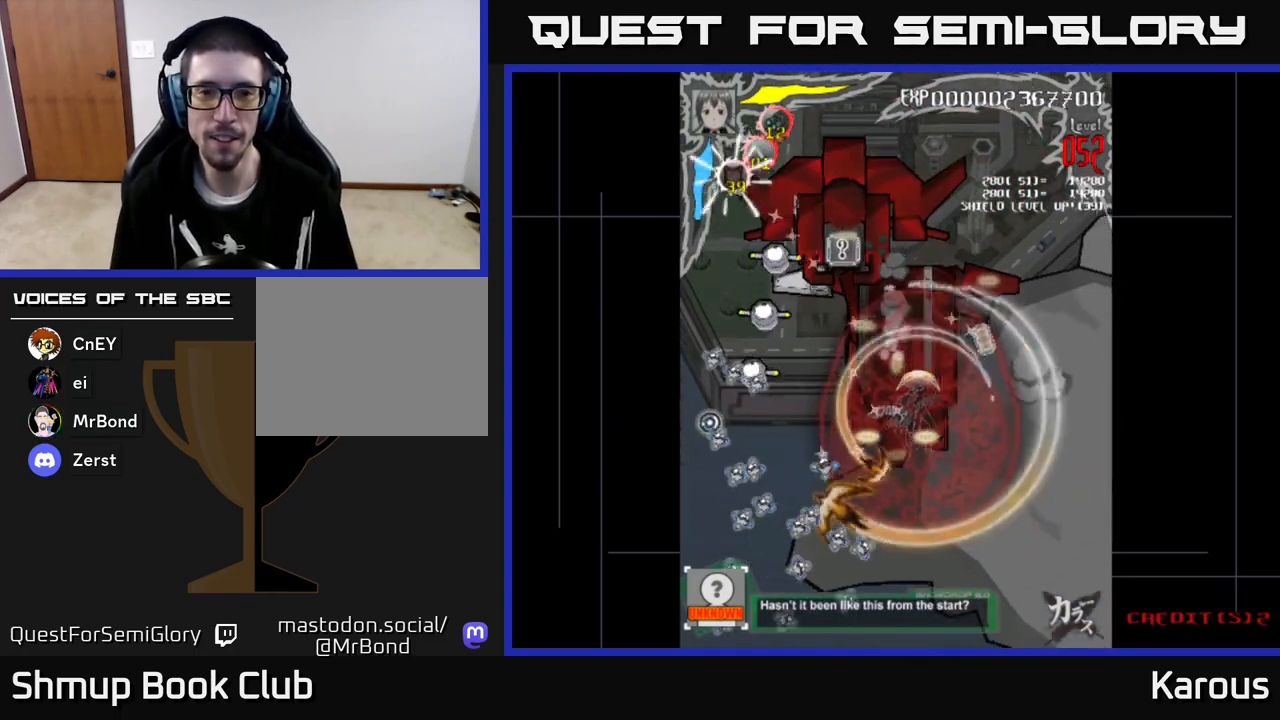
{"buttons": ["A", "DPAD_LEFT"], "left_stick": "center", "events": [[150, "DPAD_UP", "up"], [267, "A", "down"]]}
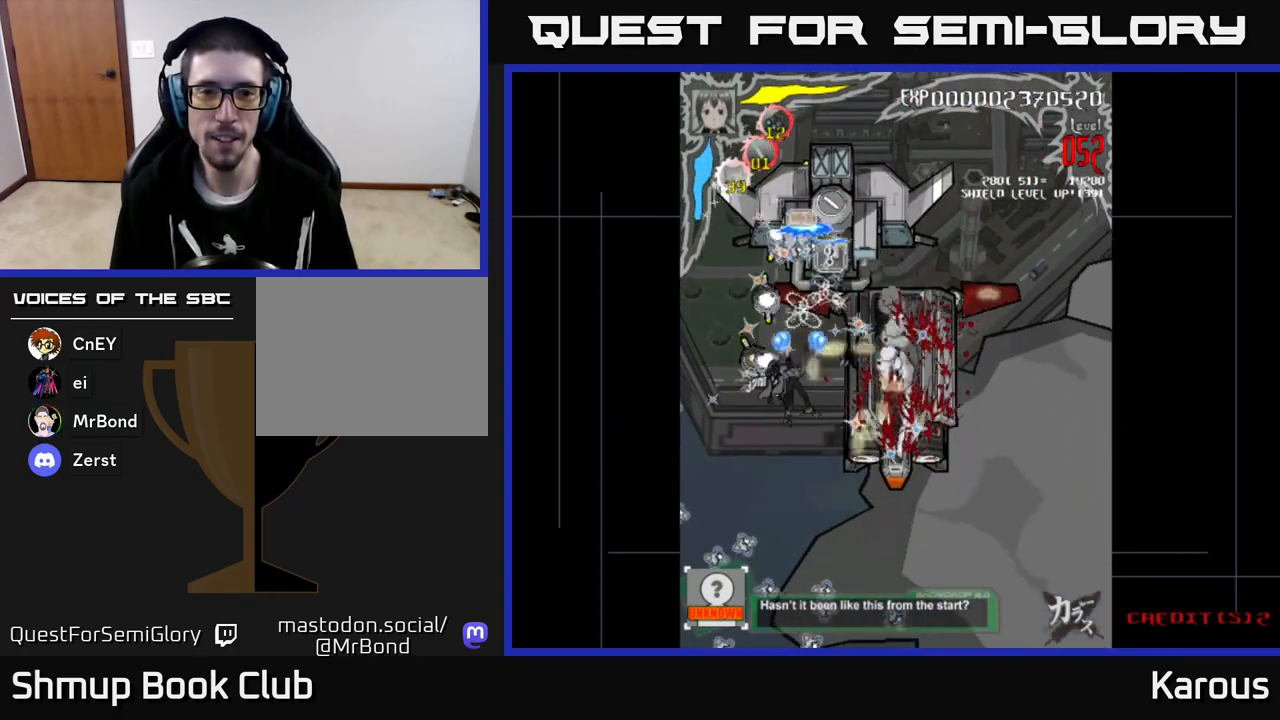
{"buttons": ["A", "DPAD_UP"], "left_stick": "center", "events": [[17, "DPAD_UP", "down"], [83, "DPAD_LEFT", "up"]]}
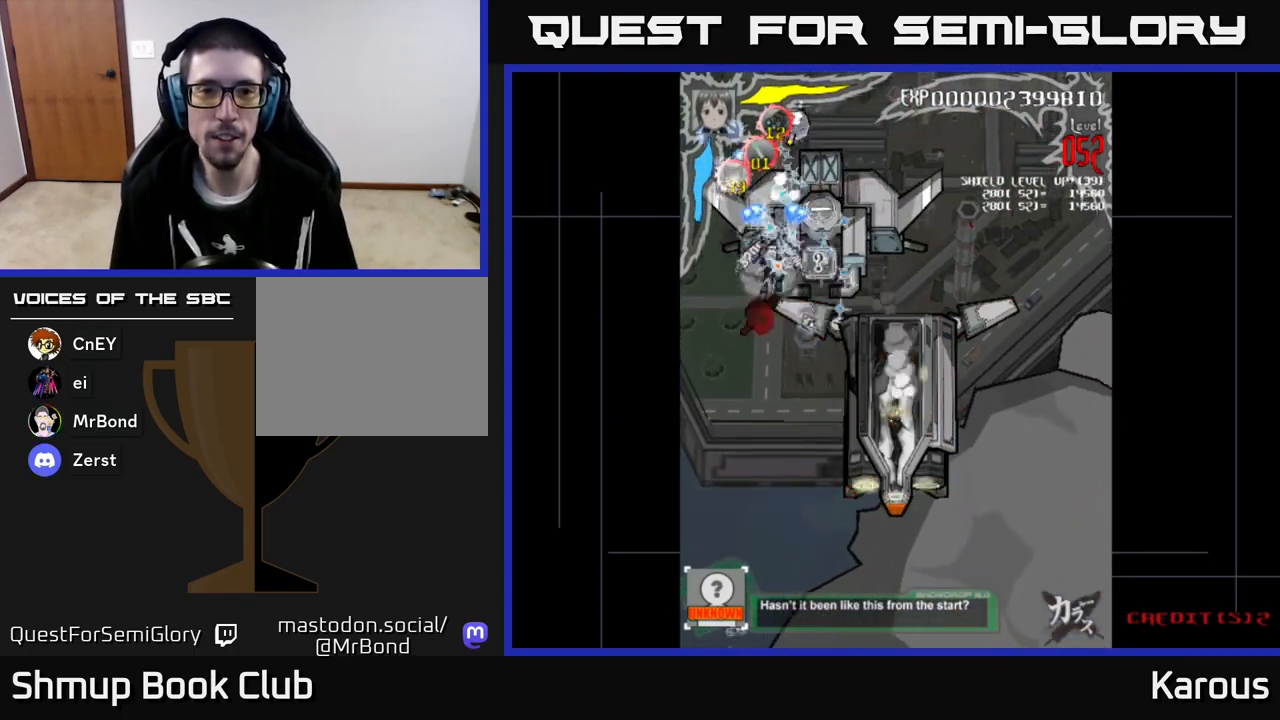
{"buttons": ["A", "DPAD_DOWN"], "left_stick": "center", "events": [[50, "DPAD_RIGHT", "down"], [133, "DPAD_RIGHT", "up"], [250, "DPAD_LEFT", "down"], [250, "DPAD_UP", "up"], [283, "DPAD_DOWN", "down"], [367, "DPAD_LEFT", "up"]]}
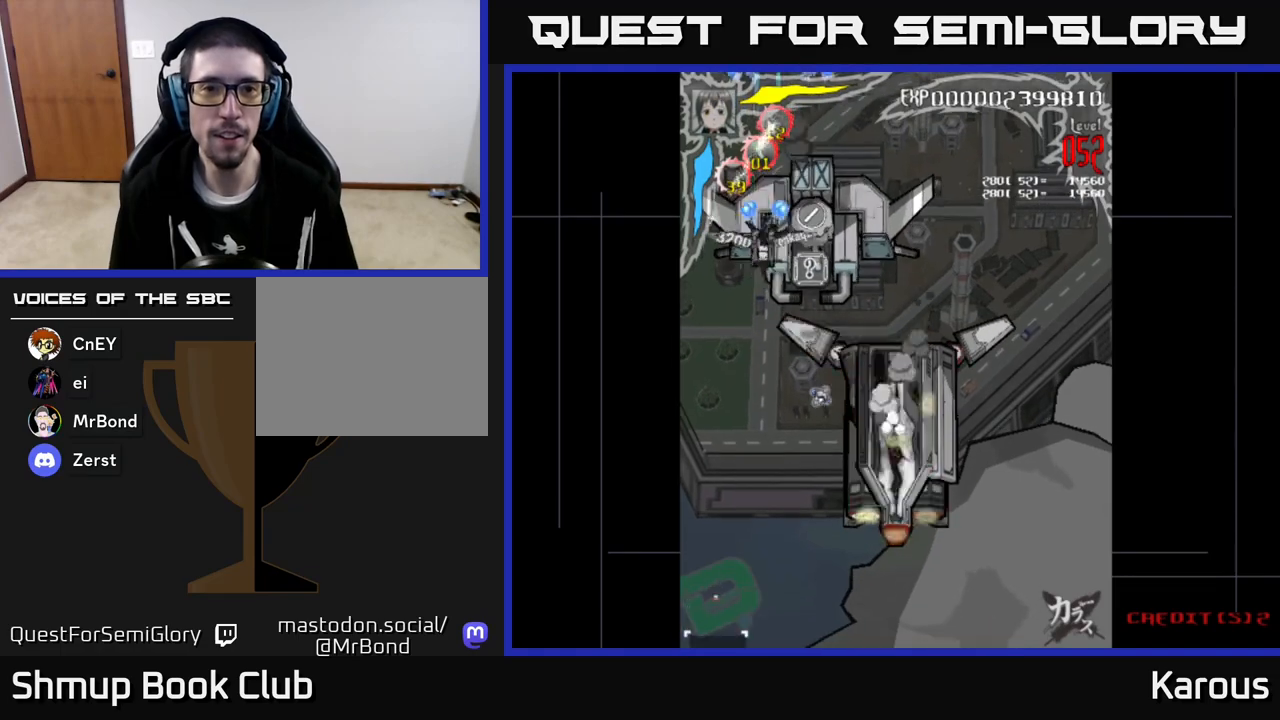
{"buttons": ["A", "DPAD_DOWN"], "left_stick": "center", "events": [[167, "DPAD_DOWN", "up"], [167, "DPAD_RIGHT", "down"], [183, "DPAD_RIGHT", "up"], [200, "DPAD_UP", "down"], [250, "DPAD_RIGHT", "down"], [333, "DPAD_UP", "up"], [383, "DPAD_DOWN", "down"], [483, "DPAD_RIGHT", "up"]]}
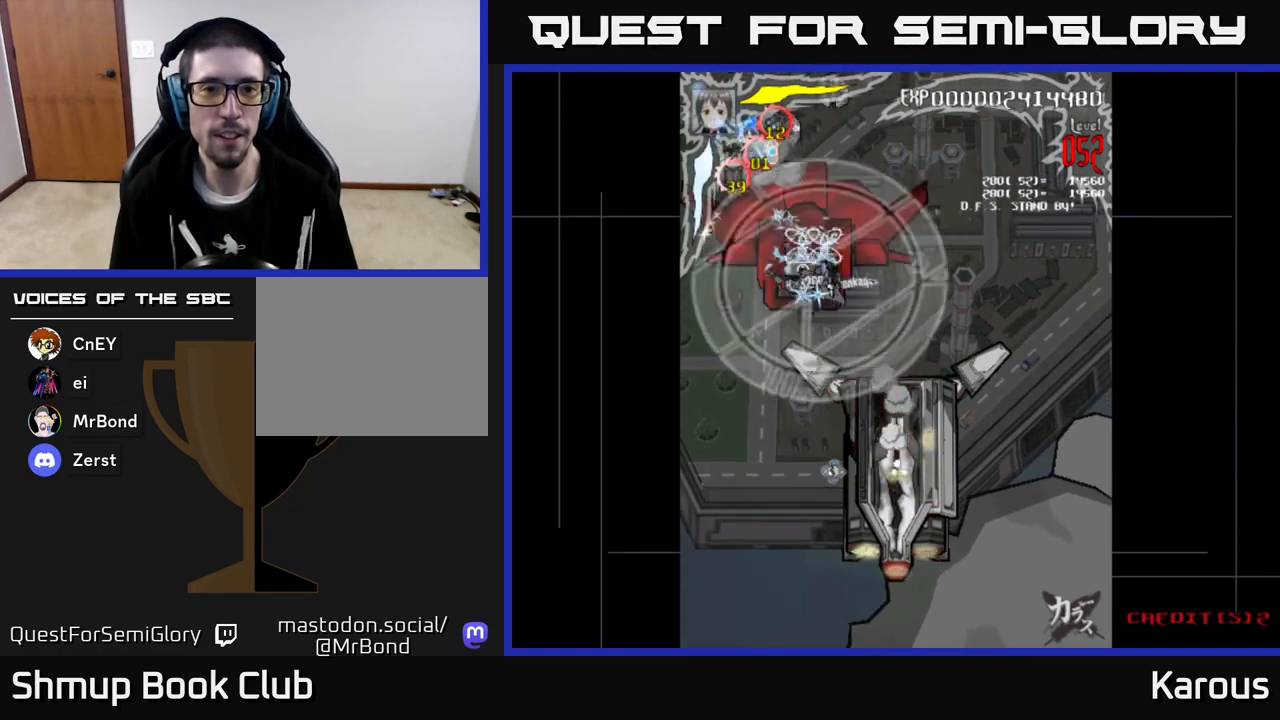
{"buttons": ["DPAD_DOWN"], "left_stick": "center", "events": [[50, "DPAD_DOWN", "up"], [200, "DPAD_LEFT", "down"], [367, "X", "down"], [383, "A", "up"], [450, "X", "up"], [467, "DPAD_DOWN", "down"], [500, "DPAD_LEFT", "up"]]}
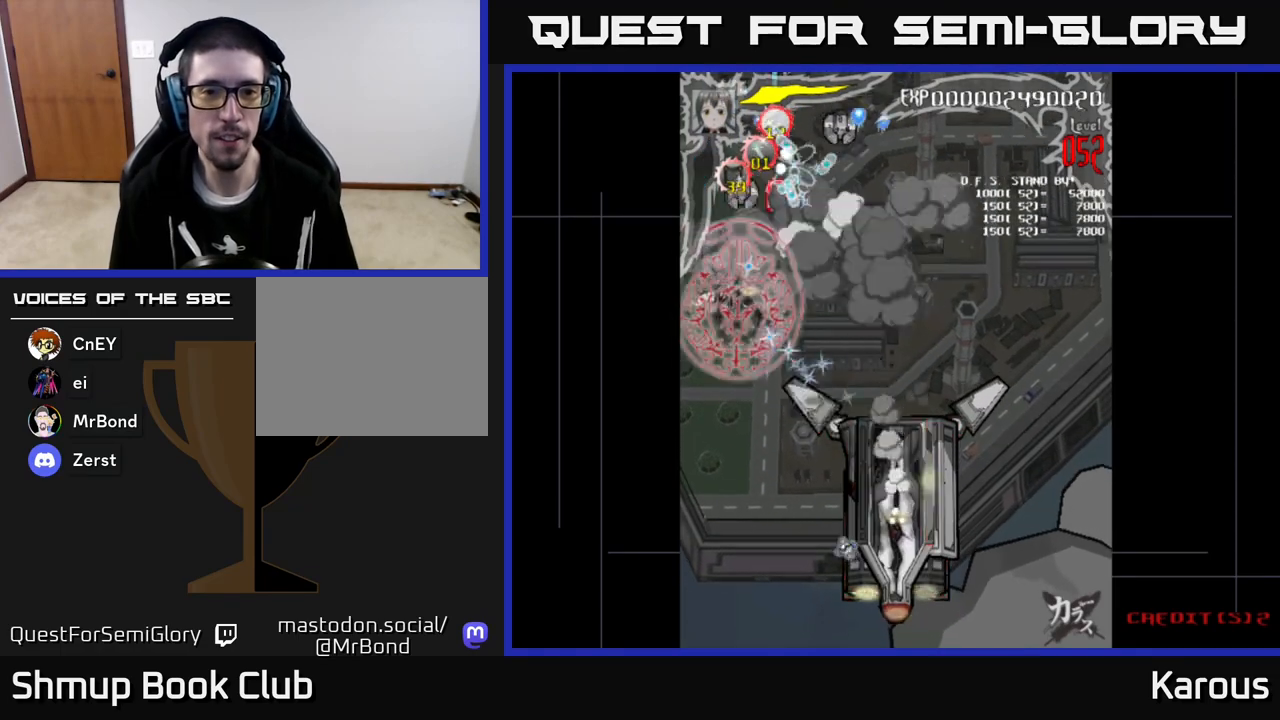
{"buttons": ["DPAD_RIGHT"], "left_stick": "center", "events": [[50, "DPAD_RIGHT", "down"], [50, "X", "down"], [150, "DPAD_DOWN", "up"], [150, "X", "up"]]}
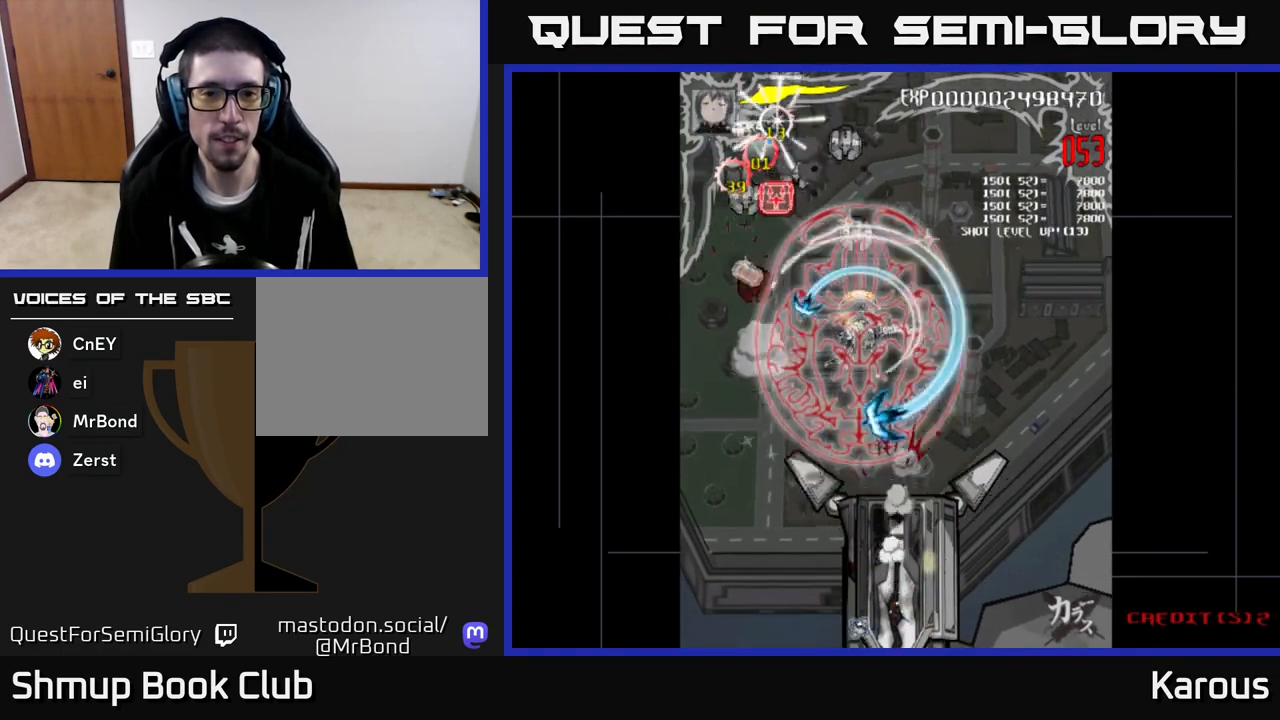
{"buttons": ["DPAD_UP", "DPAD_LEFT"], "left_stick": "center", "events": [[67, "DPAD_RIGHT", "up"], [83, "DPAD_UP", "down"], [167, "DPAD_LEFT", "down"], [217, "DPAD_LEFT", "up"], [400, "DPAD_LEFT", "down"]]}
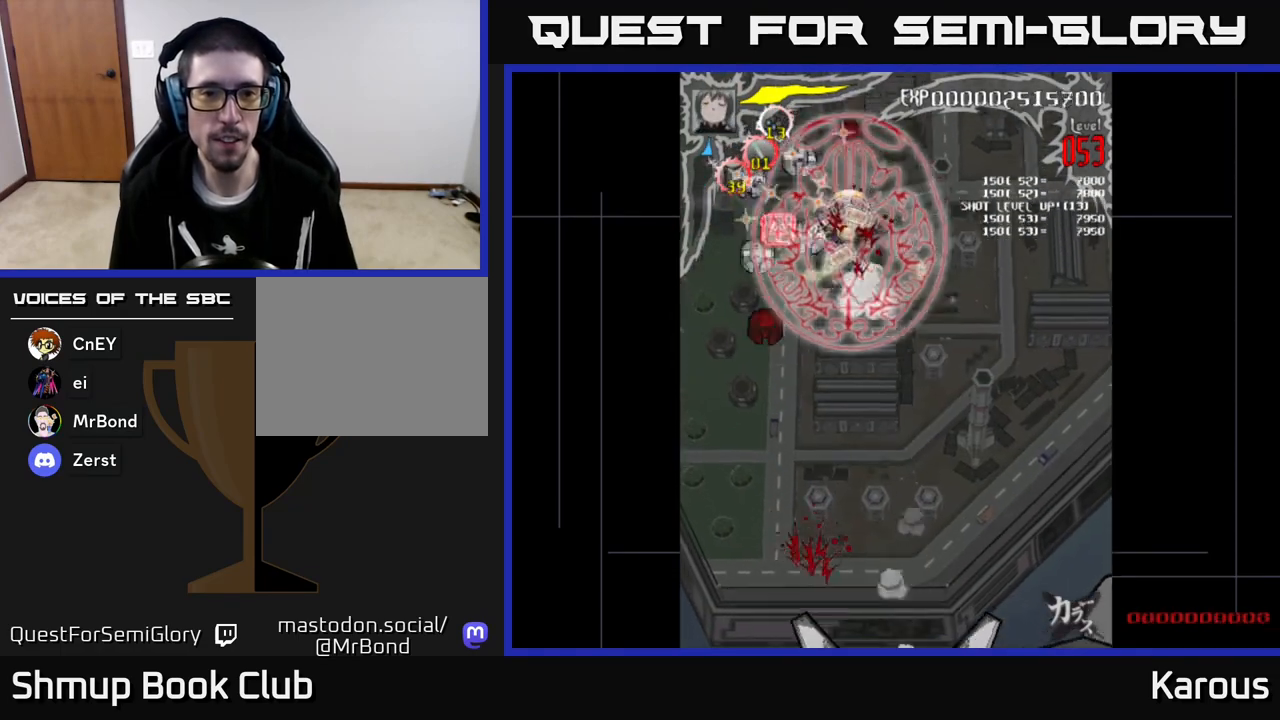
{"buttons": ["DPAD_DOWN"], "left_stick": "center", "events": [[83, "DPAD_LEFT", "up"], [150, "DPAD_LEFT", "down"], [183, "DPAD_UP", "up"], [283, "DPAD_DOWN", "down"], [383, "DPAD_LEFT", "up"]]}
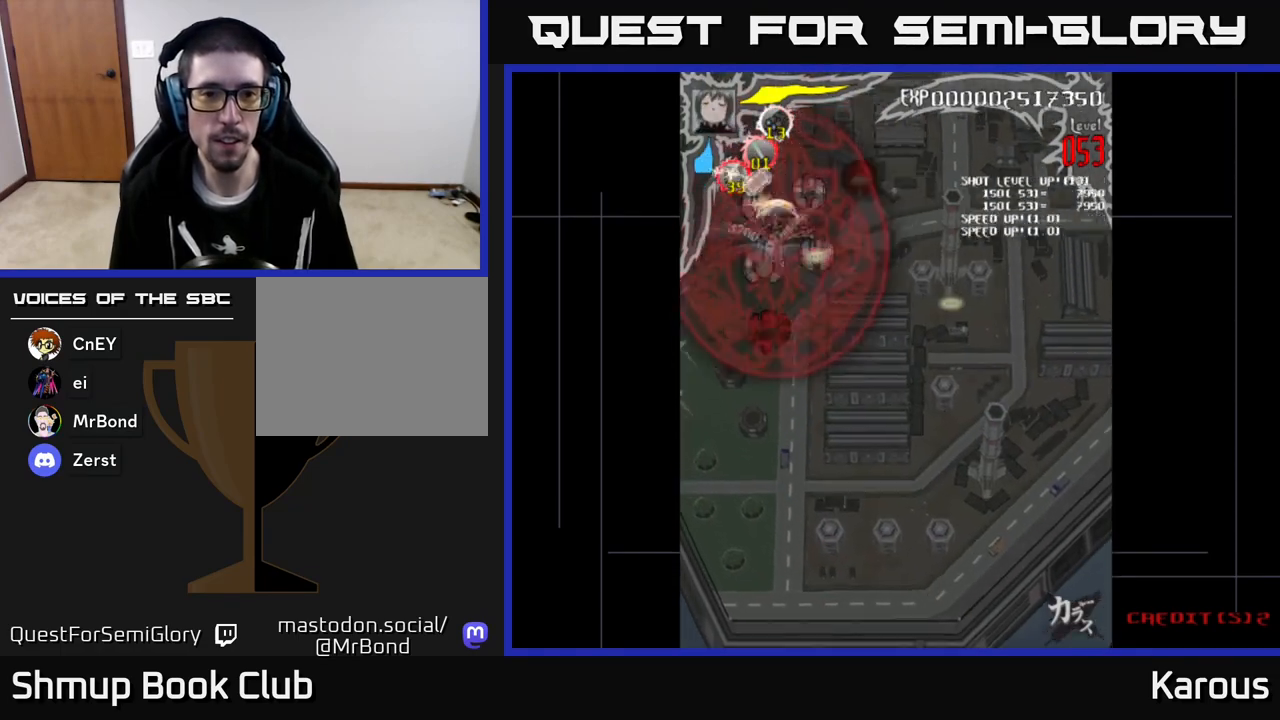
{"buttons": ["DPAD_UP", "DPAD_RIGHT"], "left_stick": "center", "events": [[450, "DPAD_RIGHT", "down"], [467, "DPAD_DOWN", "up"], [500, "DPAD_UP", "down"]]}
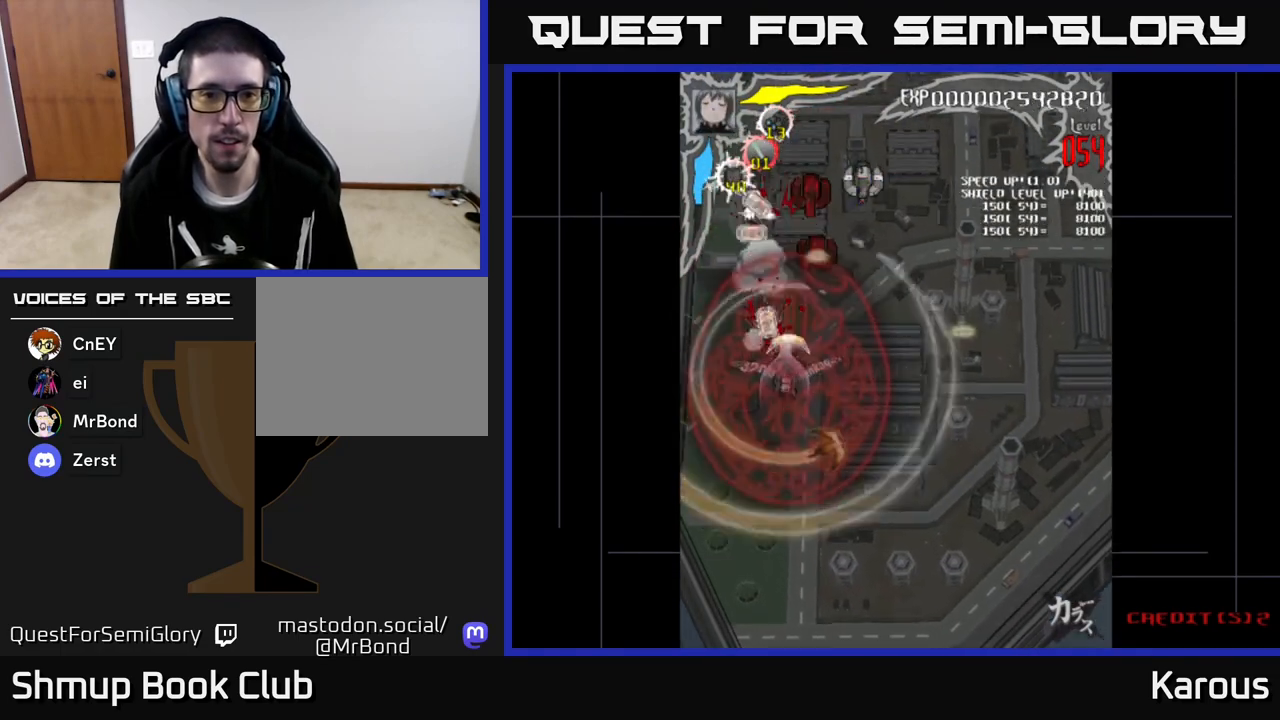
{"buttons": ["DPAD_UP"], "left_stick": "center", "events": [[50, "DPAD_RIGHT", "up"], [117, "DPAD_RIGHT", "down"], [200, "DPAD_RIGHT", "up"]]}
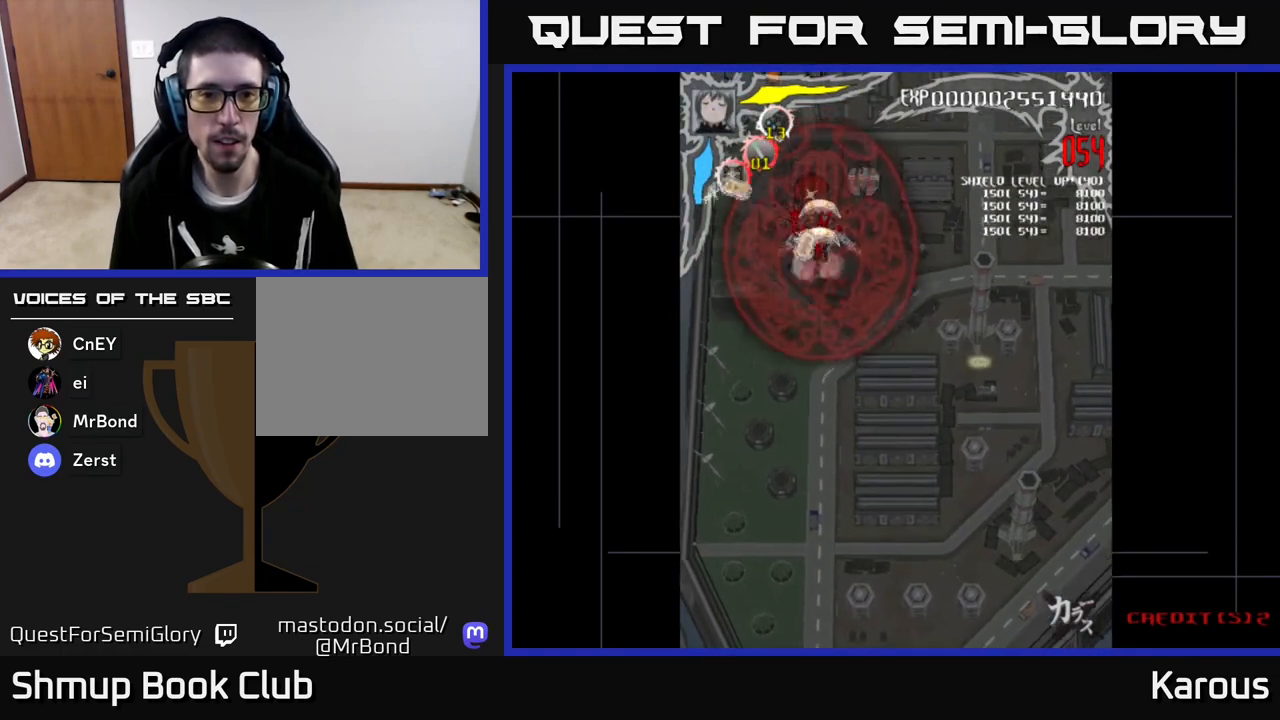
{"buttons": ["DPAD_LEFT"], "left_stick": "center", "events": [[33, "DPAD_RIGHT", "down"], [133, "DPAD_UP", "up"], [267, "DPAD_RIGHT", "up"], [267, "DPAD_UP", "down"], [300, "DPAD_LEFT", "down"], [333, "DPAD_UP", "up"]]}
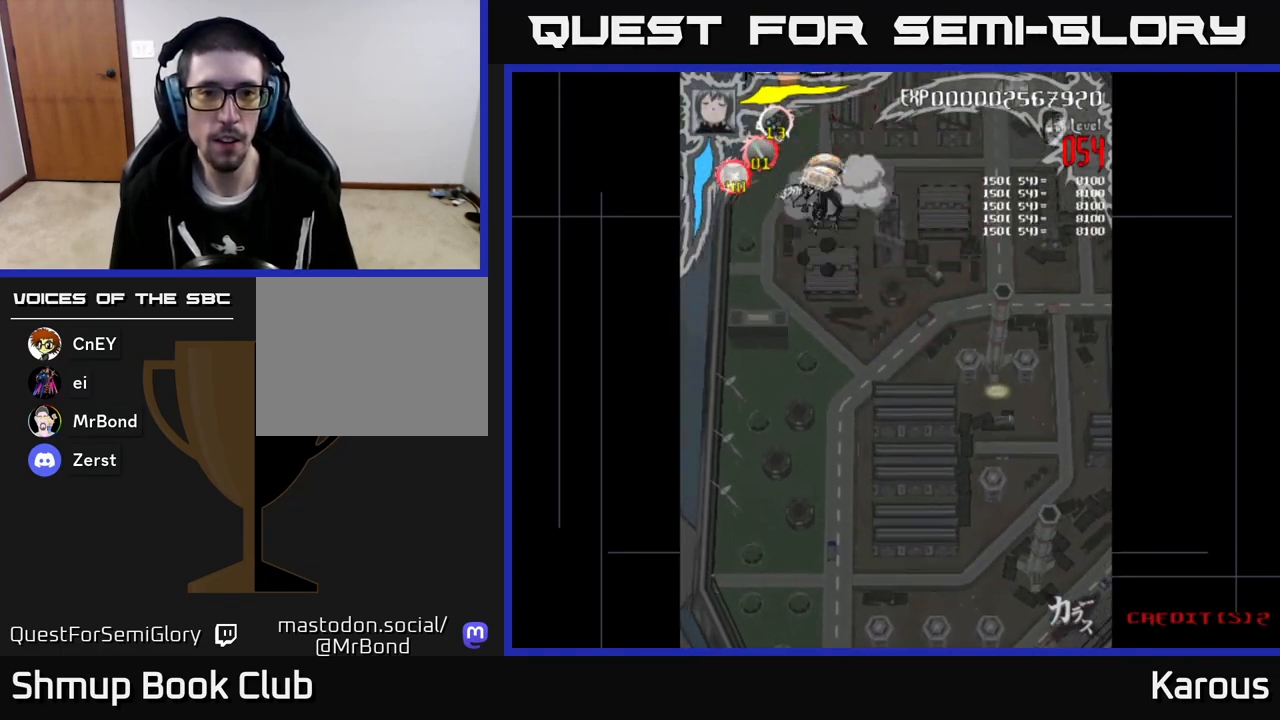
{"buttons": ["X", "DPAD_DOWN", "DPAD_LEFT"], "left_stick": "center", "events": [[33, "DPAD_UP", "down"], [50, "A", "down"], [50, "DPAD_LEFT", "up"], [150, "DPAD_LEFT", "down"], [183, "DPAD_UP", "up"], [267, "DPAD_DOWN", "down"], [300, "DPAD_LEFT", "up"], [417, "X", "down"], [433, "A", "up"], [467, "DPAD_LEFT", "down"]]}
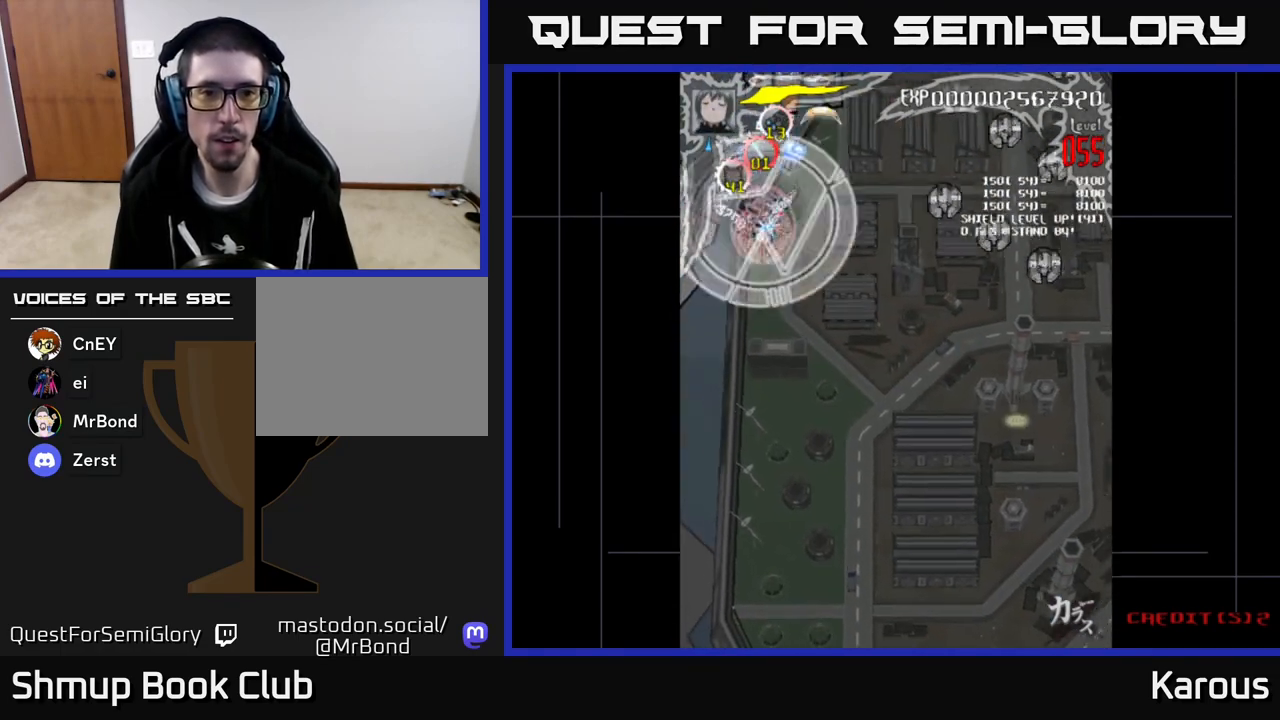
{"buttons": ["DPAD_RIGHT"], "left_stick": "center", "events": [[33, "X", "up"], [233, "DPAD_LEFT", "up"], [267, "DPAD_RIGHT", "down"], [350, "DPAD_DOWN", "up"]]}
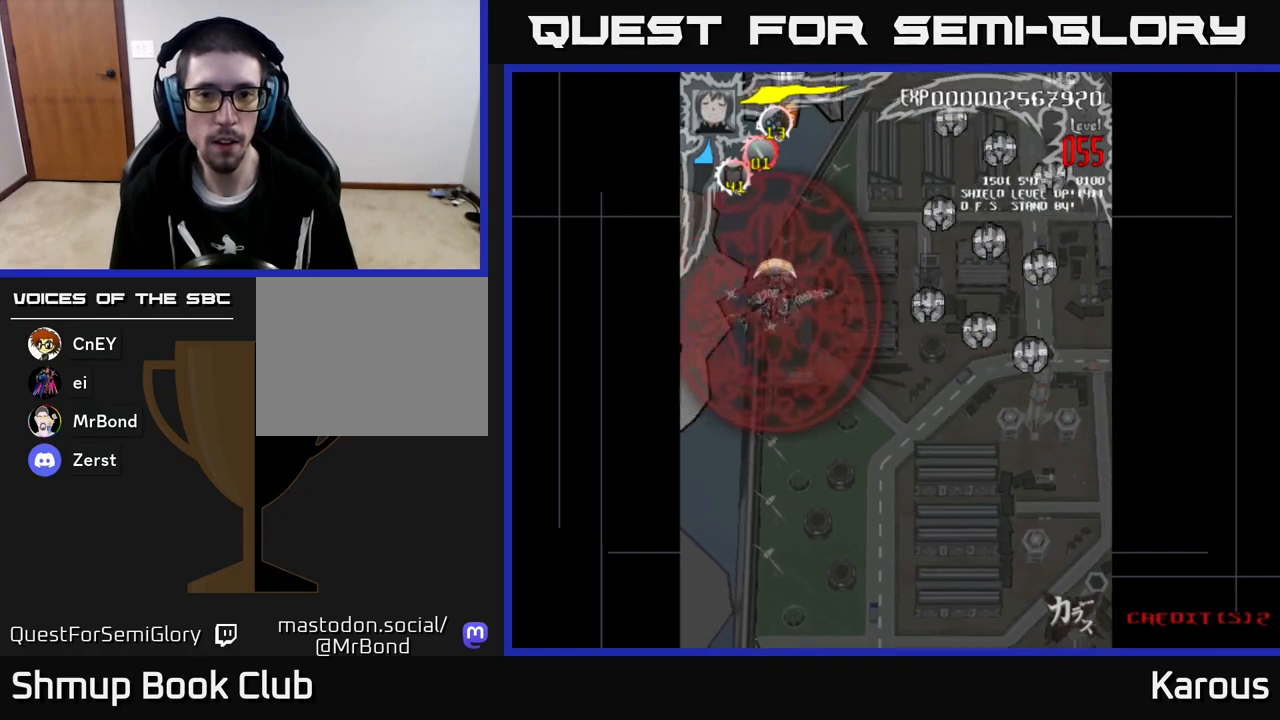
{"buttons": ["DPAD_RIGHT"], "left_stick": "center", "events": []}
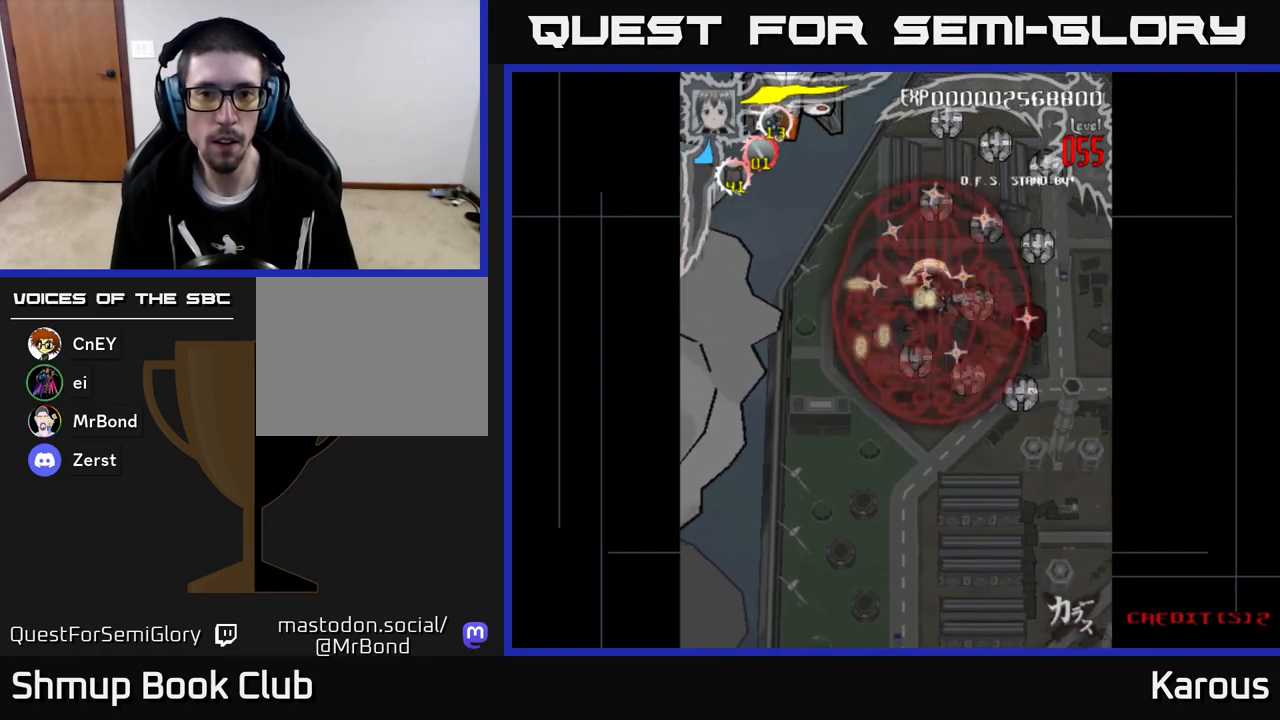
{"buttons": ["DPAD_RIGHT"], "left_stick": "center", "events": [[17, "DPAD_RIGHT", "up"], [17, "DPAD_UP", "down"], [450, "DPAD_UP", "up"], [467, "DPAD_RIGHT", "down"]]}
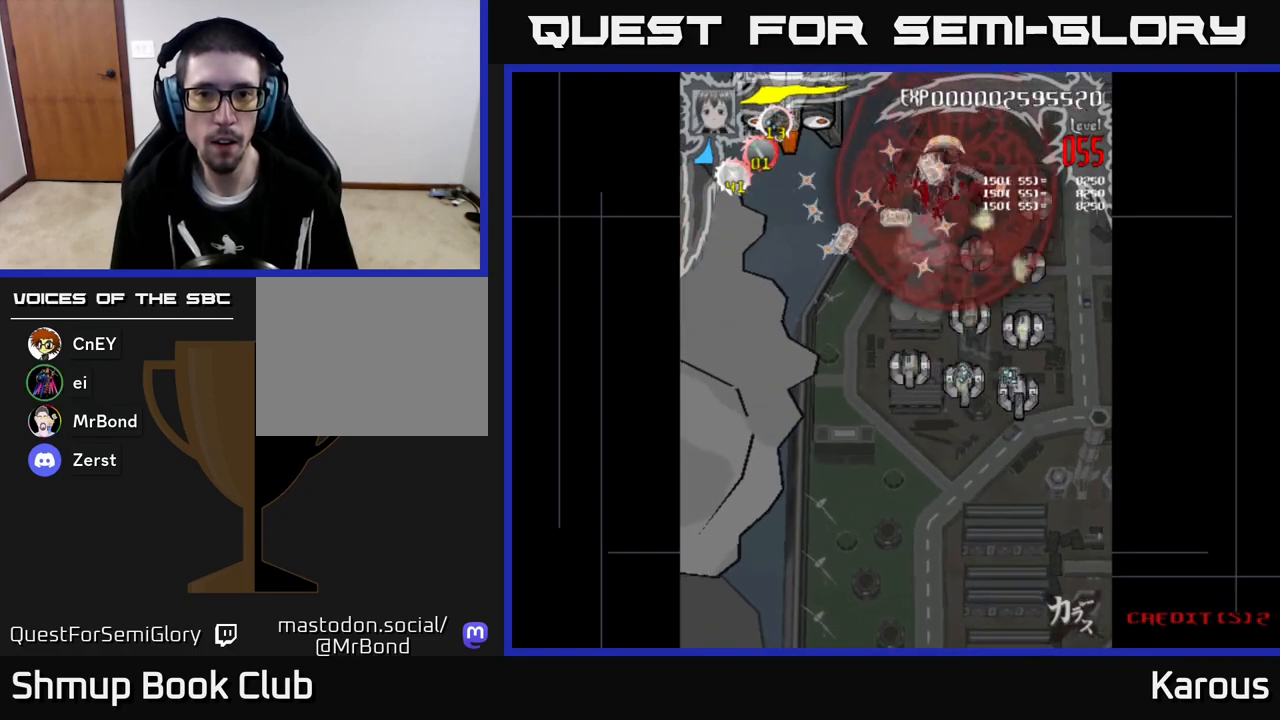
{"buttons": ["DPAD_DOWN"], "left_stick": "center", "events": [[33, "DPAD_DOWN", "down"], [183, "DPAD_DOWN", "up"], [333, "DPAD_DOWN", "down"], [350, "DPAD_RIGHT", "up"], [417, "DPAD_RIGHT", "down"], [467, "DPAD_RIGHT", "up"]]}
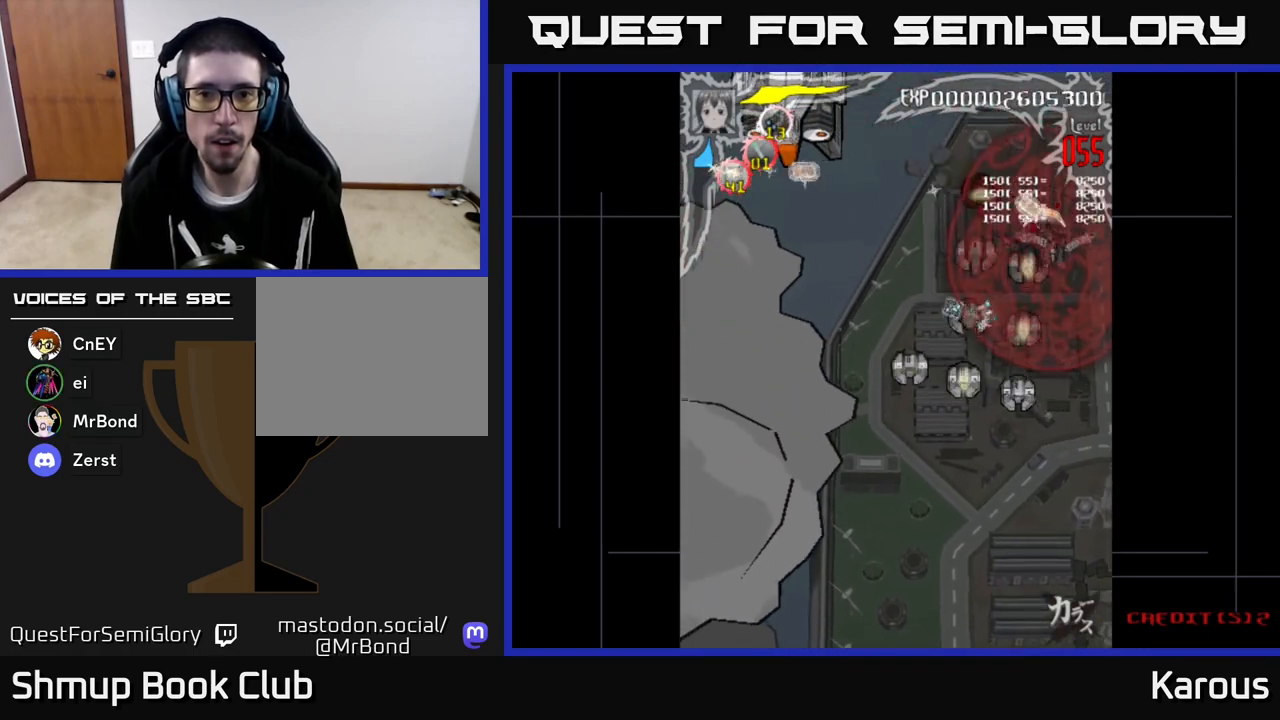
{"buttons": ["DPAD_DOWN"], "left_stick": "center", "events": [[50, "DPAD_LEFT", "down"], [133, "DPAD_LEFT", "up"]]}
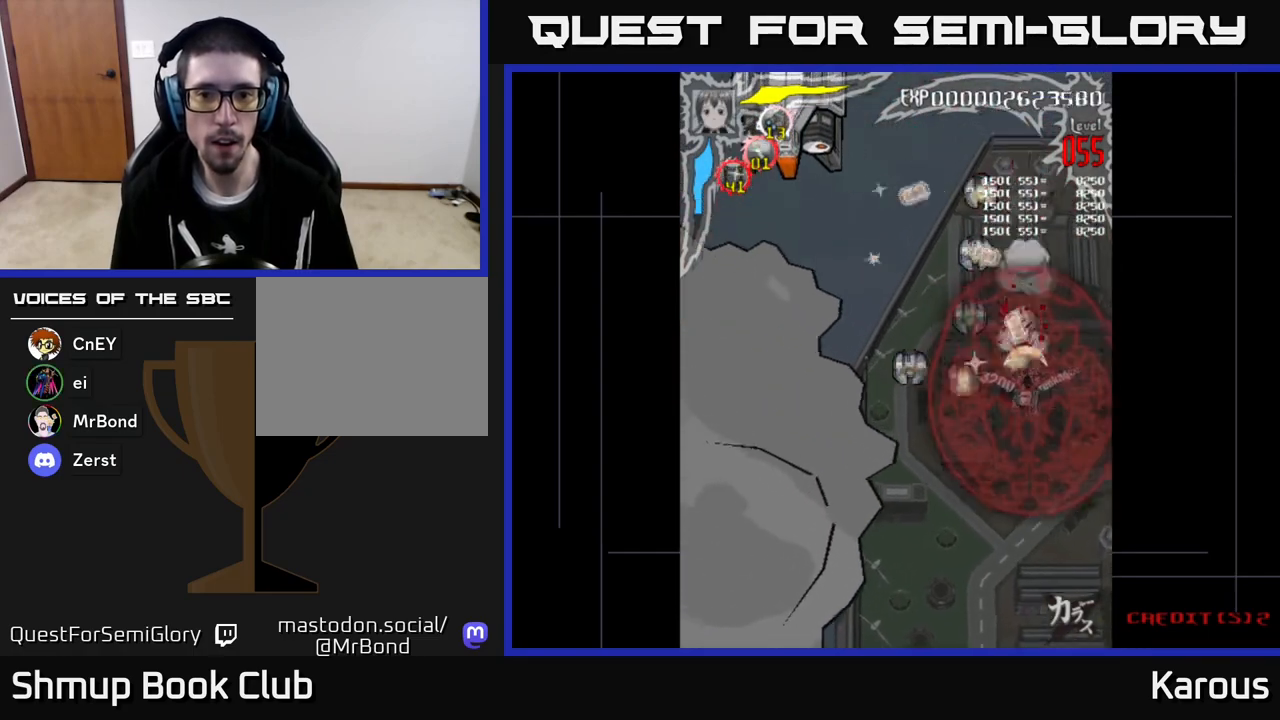
{"buttons": ["DPAD_UP", "DPAD_LEFT"], "left_stick": "center", "events": [[100, "DPAD_LEFT", "down"], [133, "DPAD_DOWN", "up"], [333, "DPAD_UP", "down"]]}
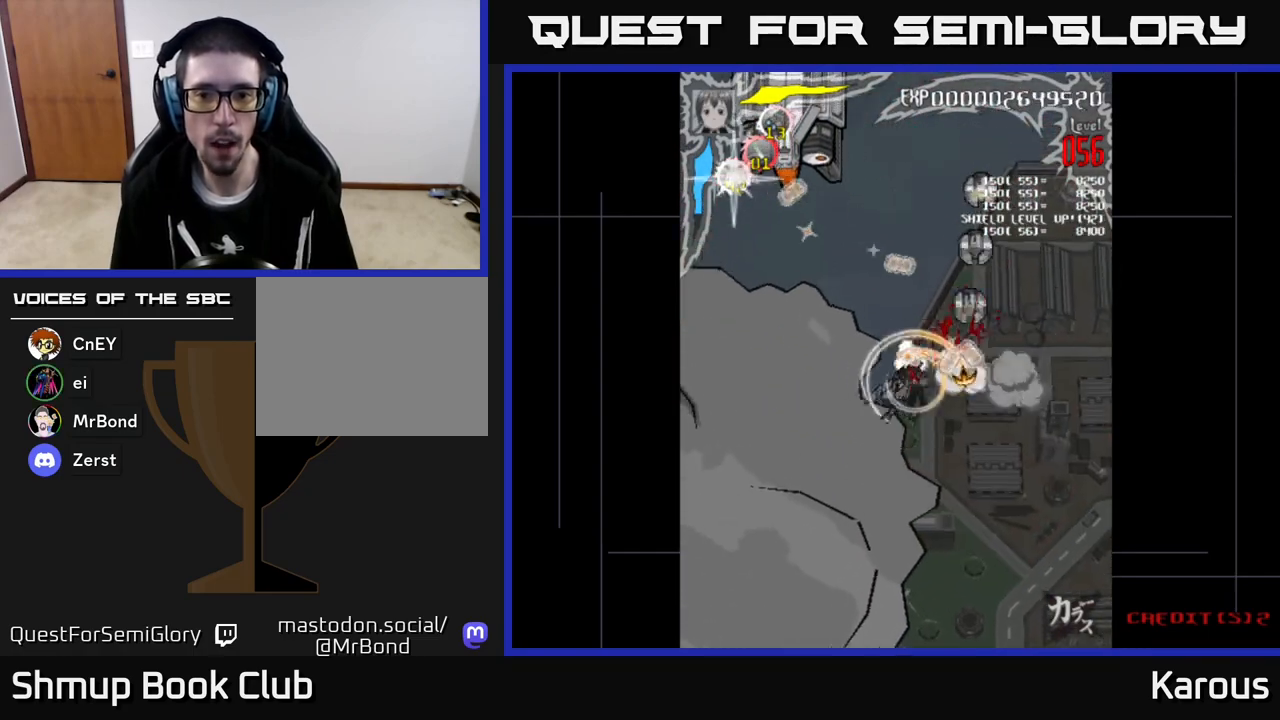
{"buttons": ["DPAD_UP"], "left_stick": "center", "events": [[67, "DPAD_LEFT", "up"], [83, "DPAD_RIGHT", "down"], [117, "DPAD_UP", "up"], [233, "DPAD_UP", "down"], [317, "DPAD_RIGHT", "up"]]}
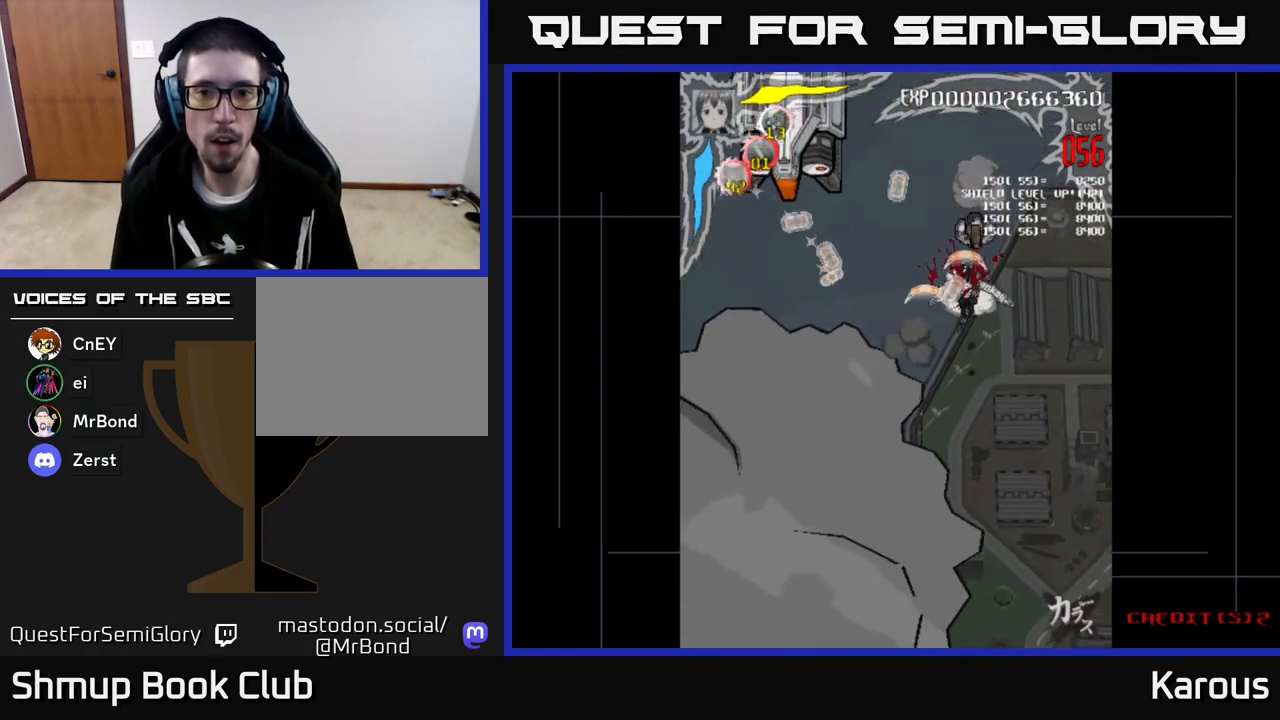
{"buttons": ["A", "DPAD_LEFT"], "left_stick": "center", "events": [[133, "DPAD_RIGHT", "down"], [183, "DPAD_RIGHT", "up"], [283, "DPAD_LEFT", "down"], [367, "DPAD_UP", "up"], [433, "A", "down"]]}
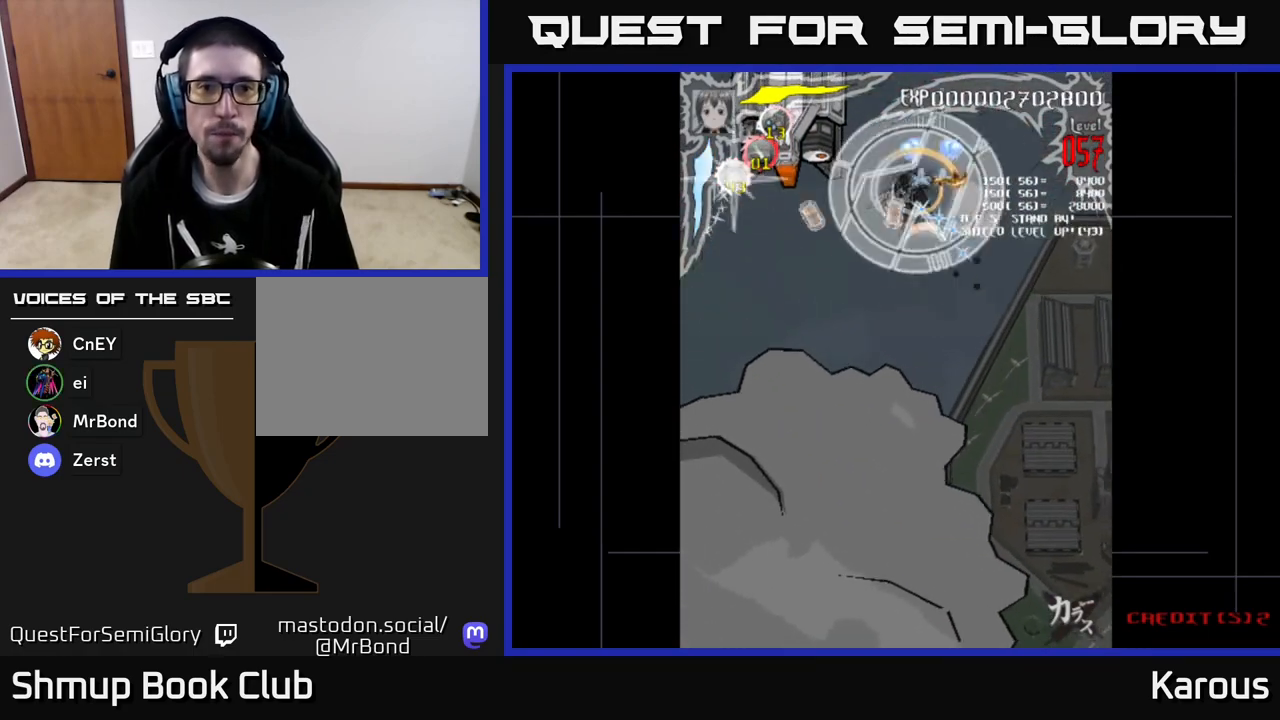
{"buttons": ["X", "DPAD_RIGHT"], "left_stick": "center", "events": [[450, "DPAD_LEFT", "up"], [450, "X", "down"], [467, "DPAD_RIGHT", "down"], [483, "A", "up"]]}
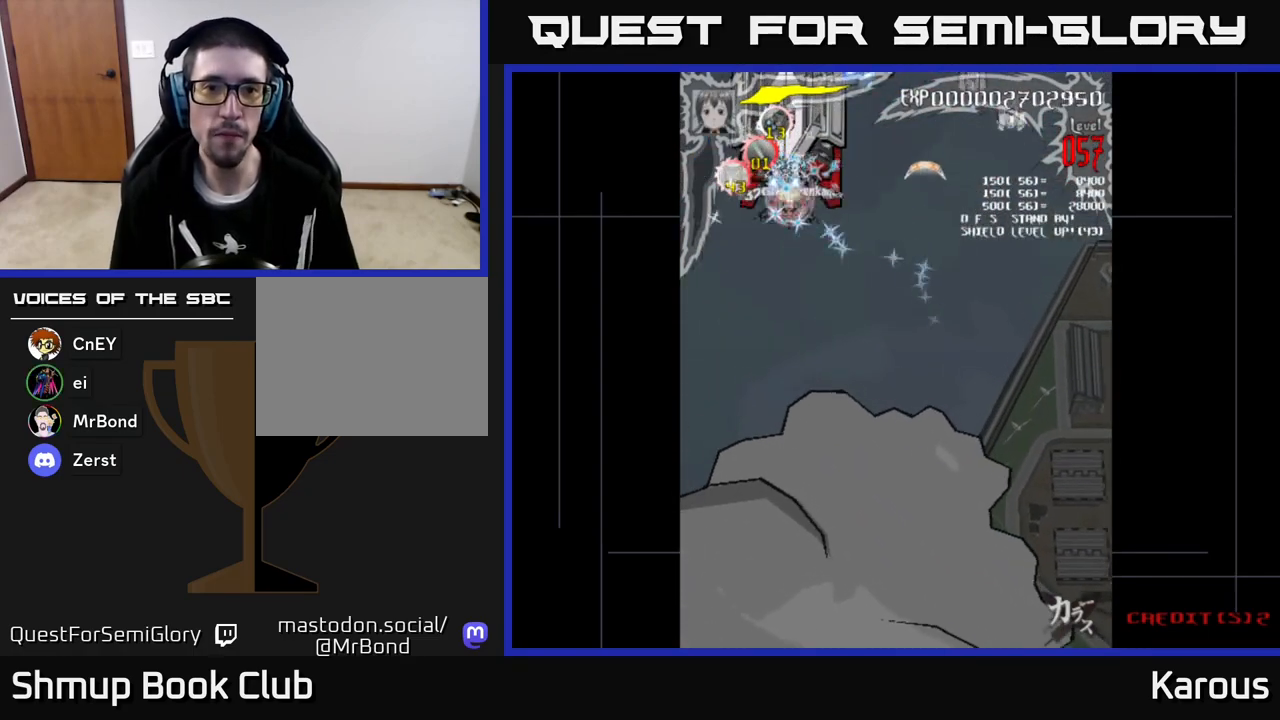
{"buttons": ["DPAD_UP", "DPAD_RIGHT"], "left_stick": "center"}
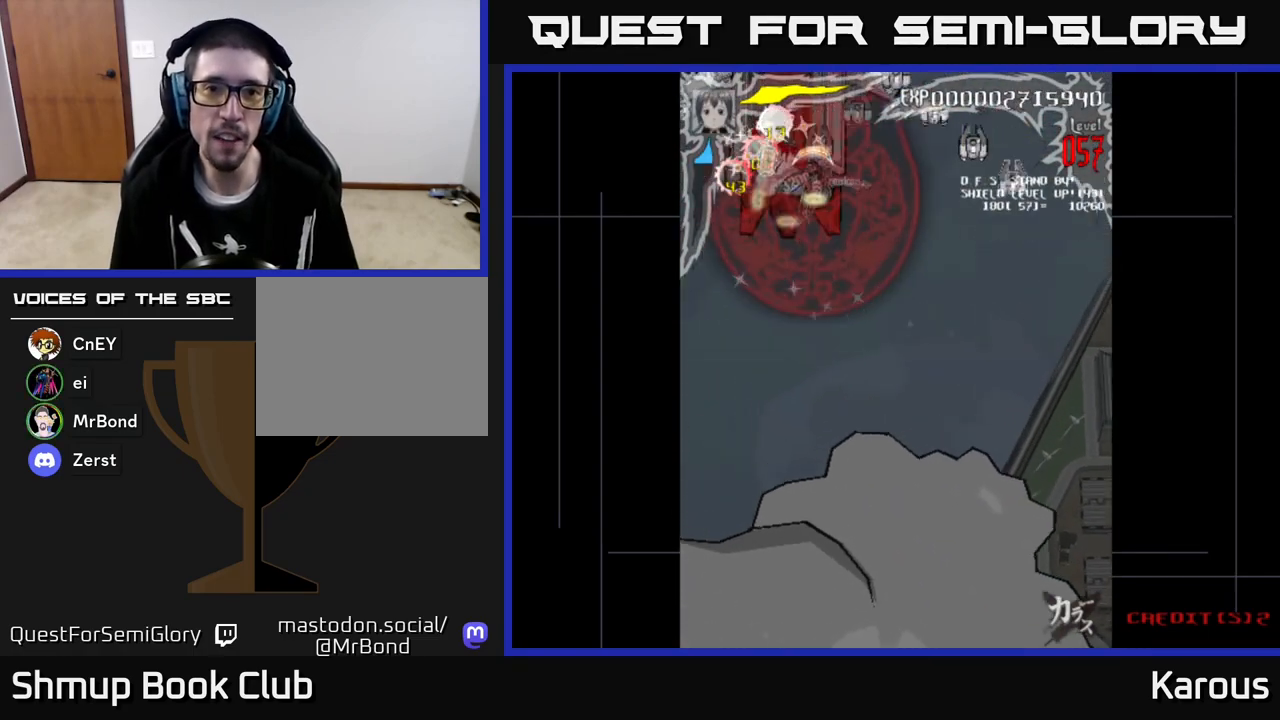
{"buttons": ["DPAD_DOWN", "DPAD_RIGHT"], "left_stick": "center", "events": [[200, "DPAD_RIGHT", "up"], [283, "DPAD_UP", "up"], [317, "DPAD_DOWN", "down"], [400, "DPAD_RIGHT", "down"]]}
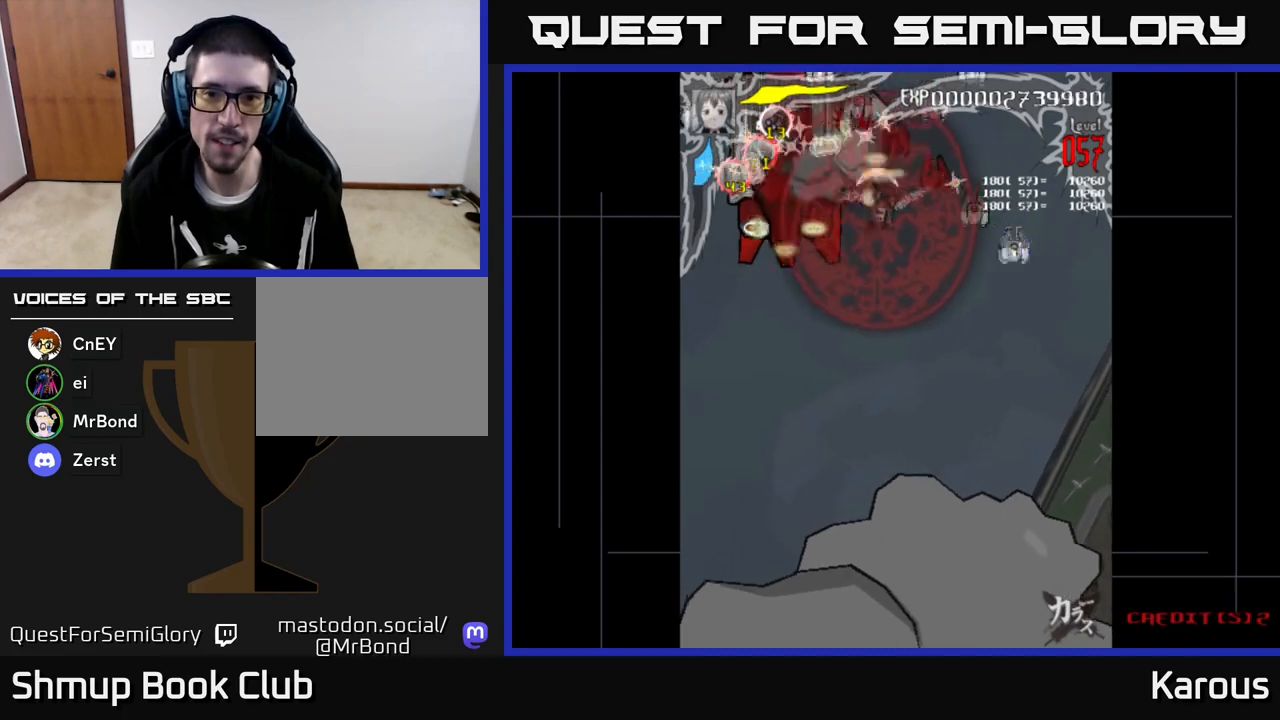
{"buttons": ["DPAD_DOWN", "DPAD_RIGHT"], "left_stick": "center", "events": [[283, "DPAD_RIGHT", "up"], [400, "DPAD_RIGHT", "down"]]}
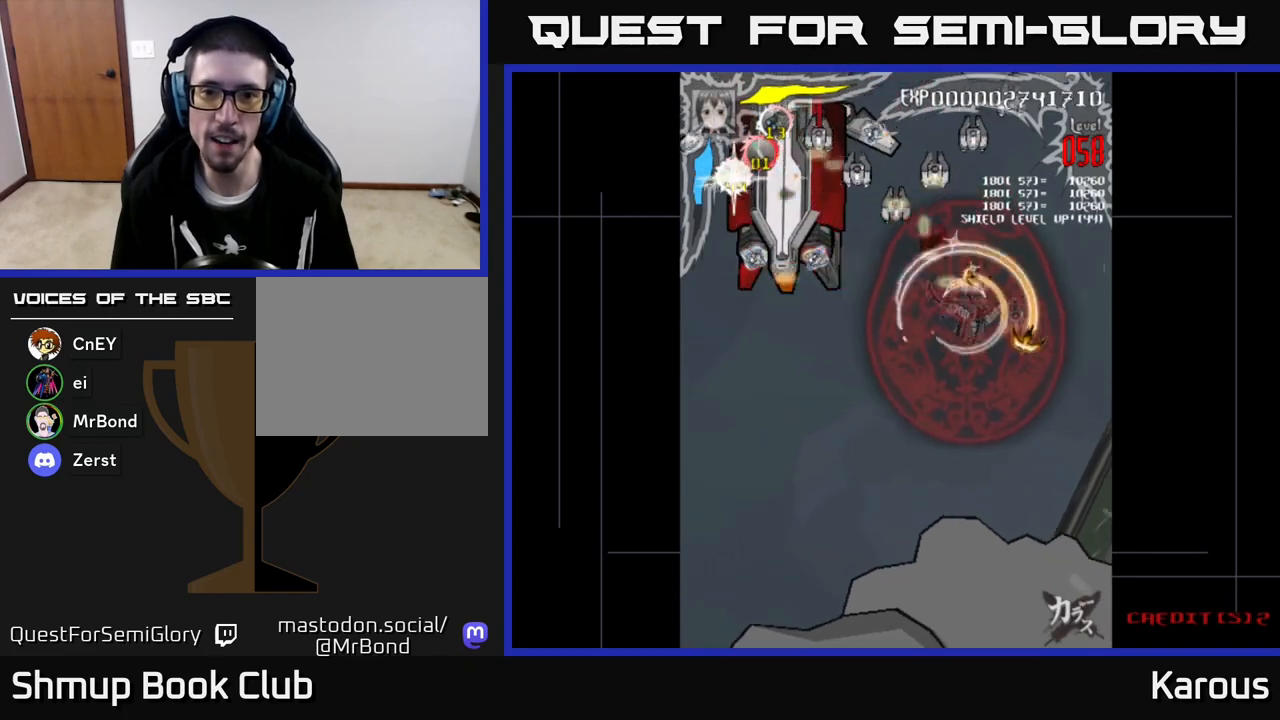
{"buttons": ["DPAD_UP", "DPAD_LEFT"], "left_stick": "center", "events": [[333, "DPAD_RIGHT", "up"], [367, "DPAD_DOWN", "up"], [383, "DPAD_LEFT", "down"], [433, "DPAD_UP", "down"]]}